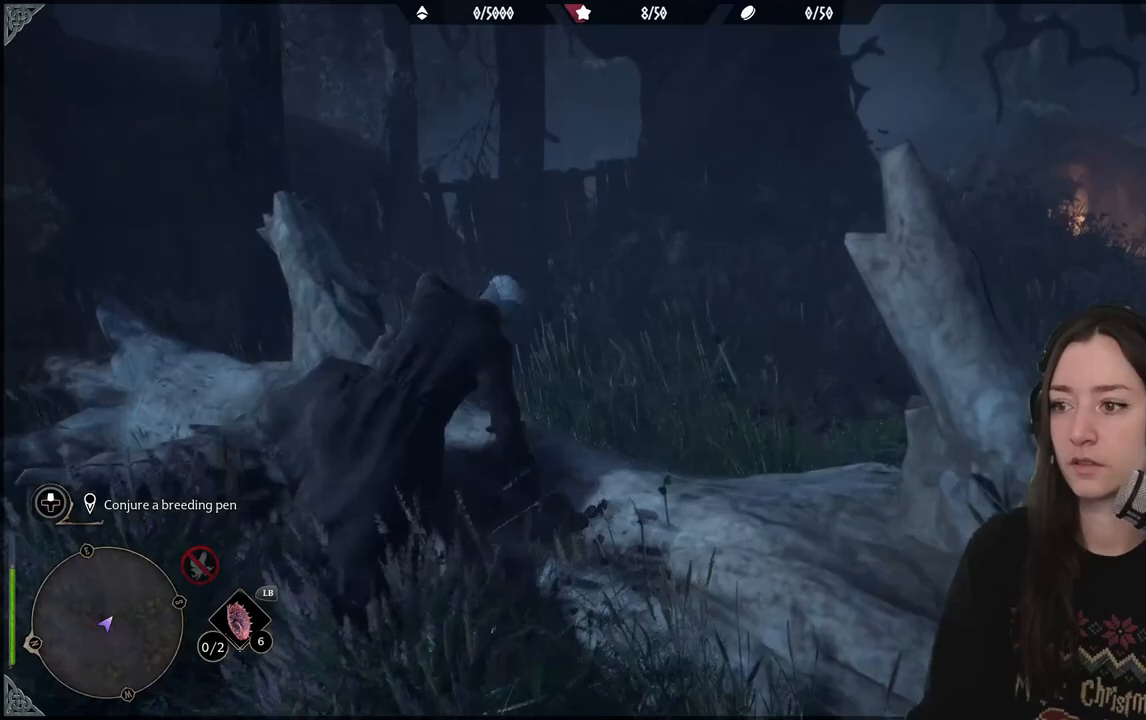
Gameplay with a controller (Xbox layout); each line is a JSON object with the inputs held at the frame after it. "events" lists button and stick changes between this image and that frame as [ms after this image, input, new state], when the widget could be followed in between.
{"buttons": [], "left_stick": "center", "right_stick": "center", "events": [[117, "DPAD_LEFT", "down"], [217, "DPAD_LEFT", "up"], [367, "right_stick", "center"]]}
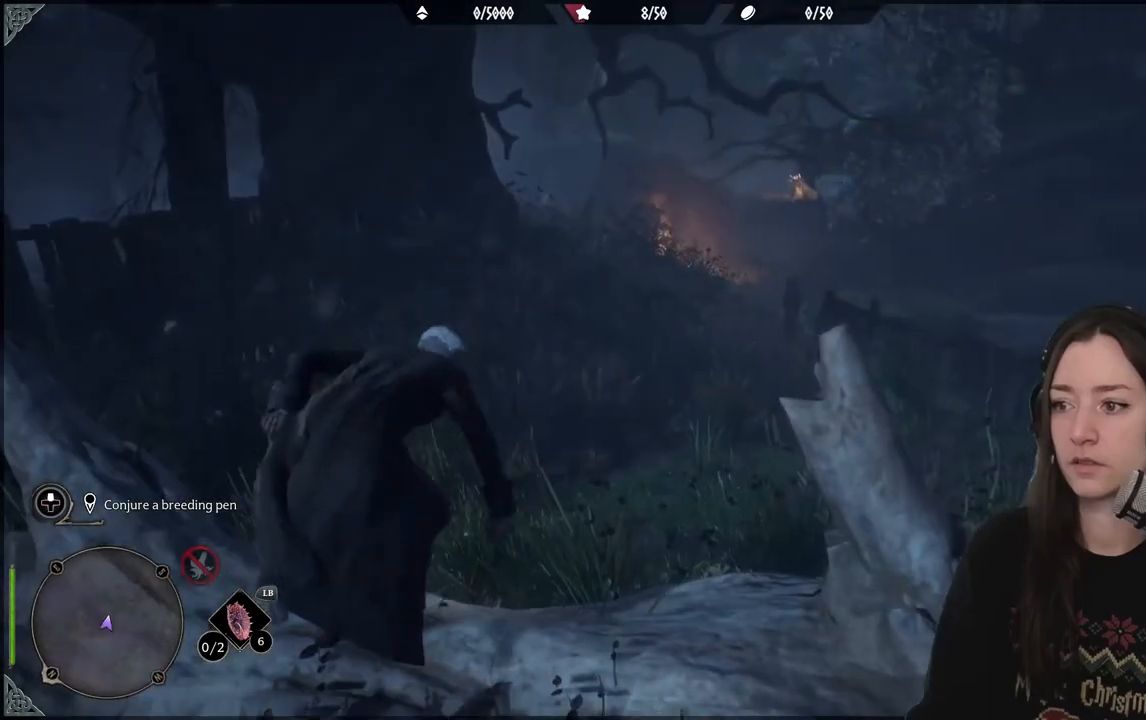
{"buttons": [], "left_stick": "center", "right_stick": "center", "events": [[217, "DPAD_LEFT", "down"], [350, "DPAD_LEFT", "up"]]}
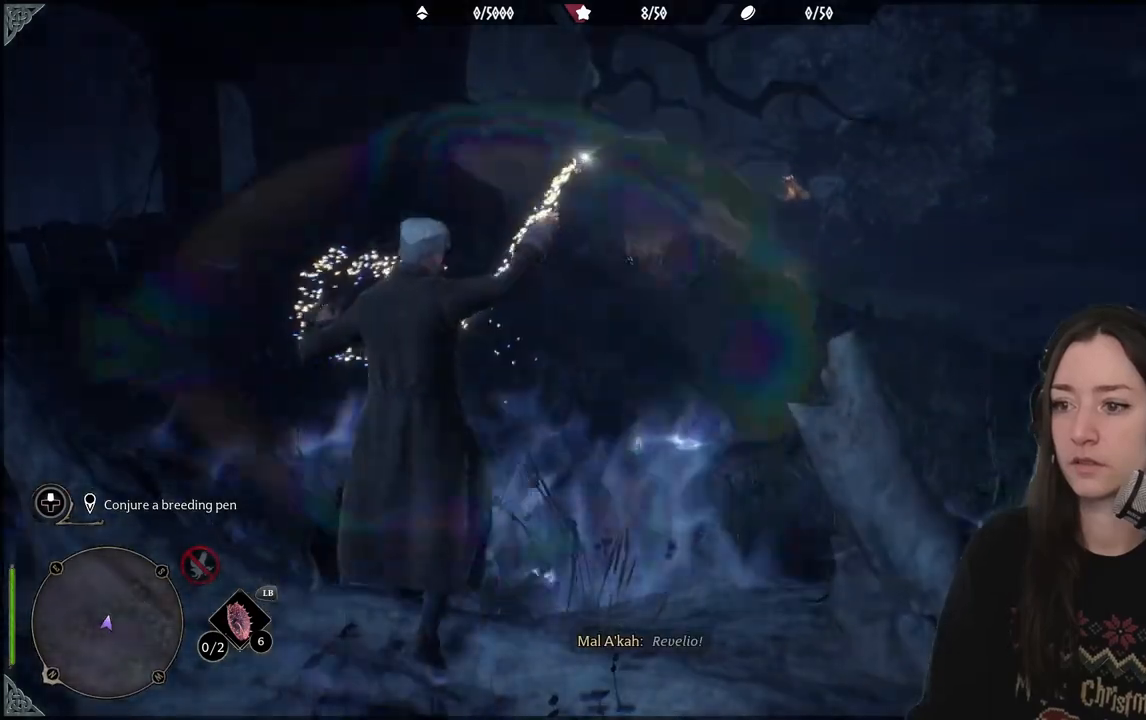
{"buttons": [], "left_stick": "up-right", "right_stick": "center", "events": [[167, "left_stick", "up-right"]]}
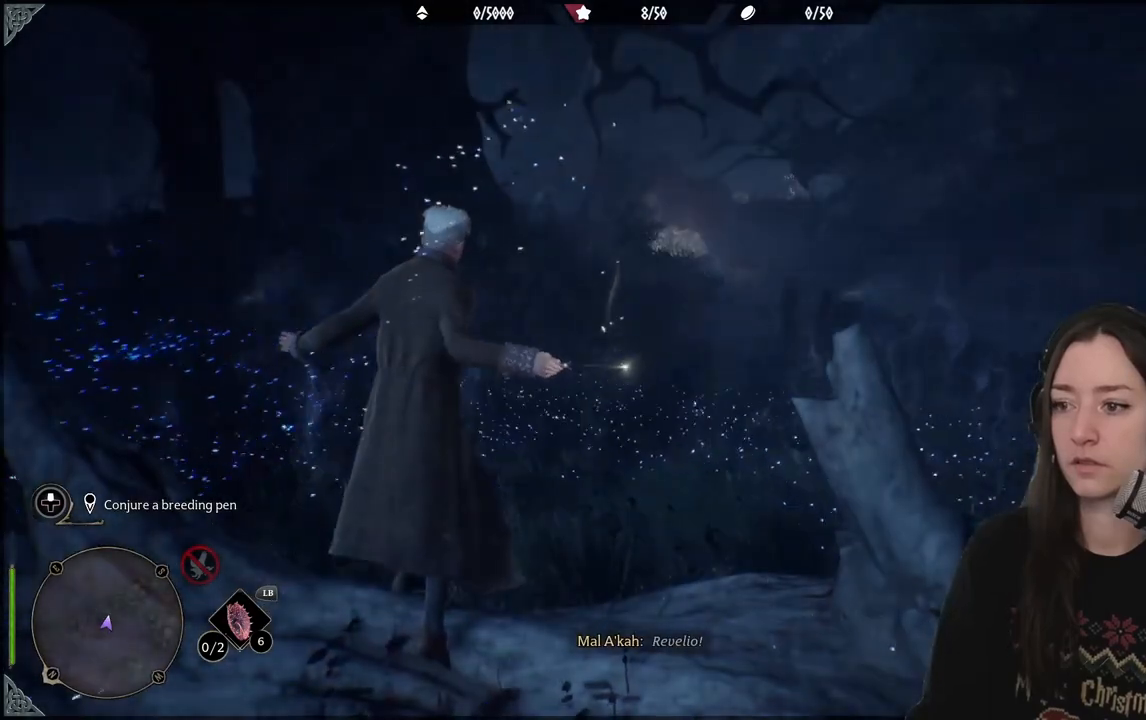
{"buttons": [], "left_stick": "up", "right_stick": "center", "events": [[17, "left_stick", "up"]]}
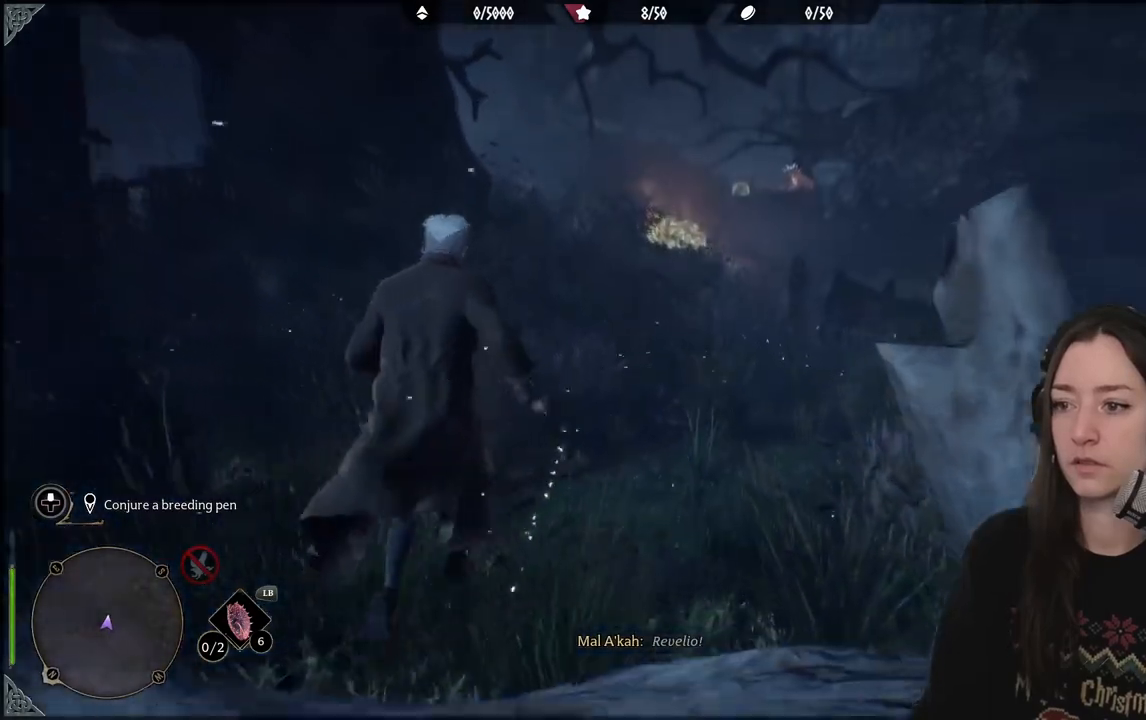
{"buttons": [], "left_stick": "up", "right_stick": "down-left", "events": [[417, "right_stick", "down-left"]]}
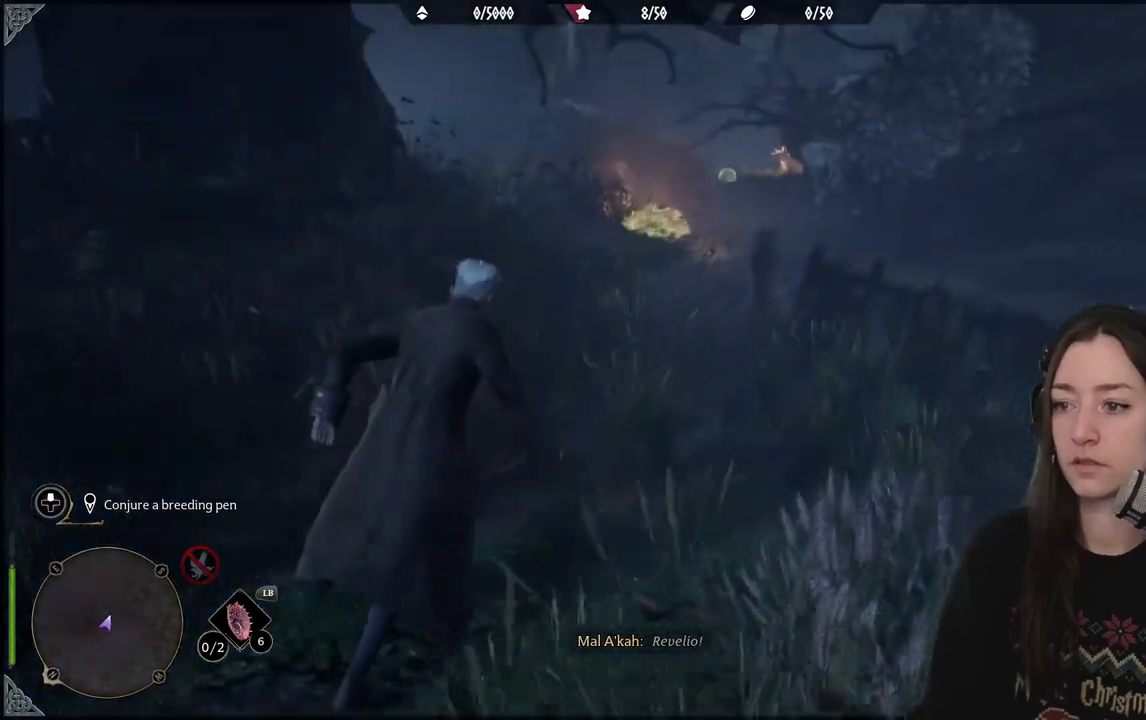
{"buttons": [], "left_stick": "up", "right_stick": "center", "events": [[117, "right_stick", "center"]]}
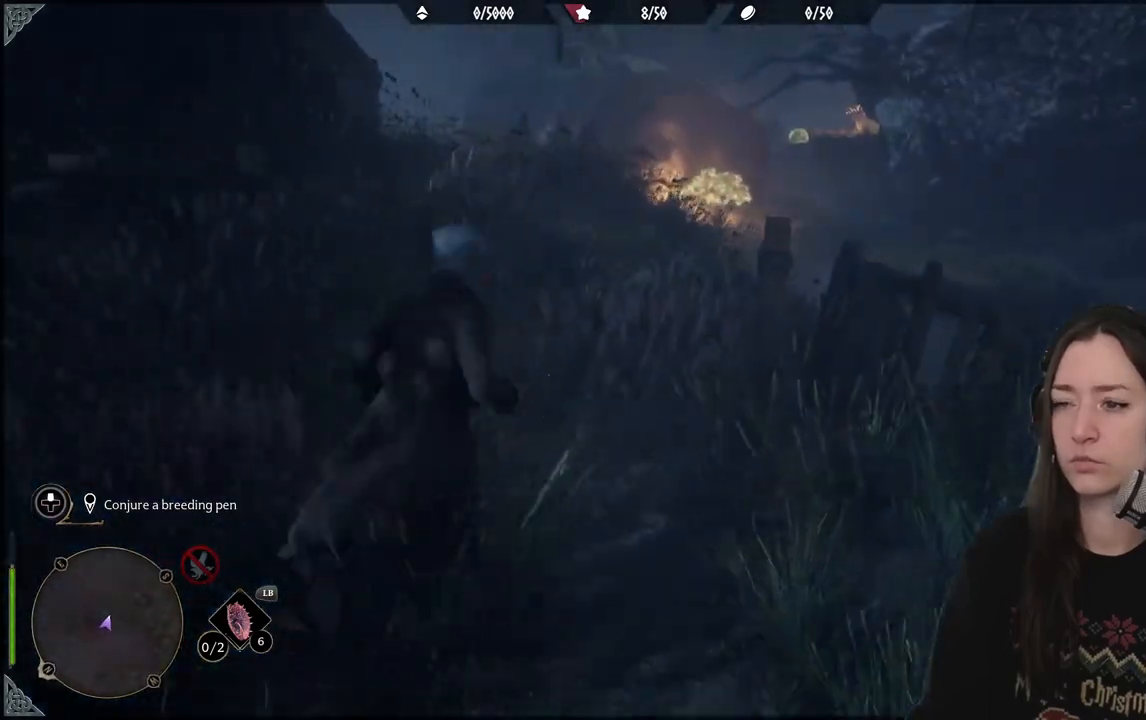
{"buttons": [], "left_stick": "up", "right_stick": "center", "events": []}
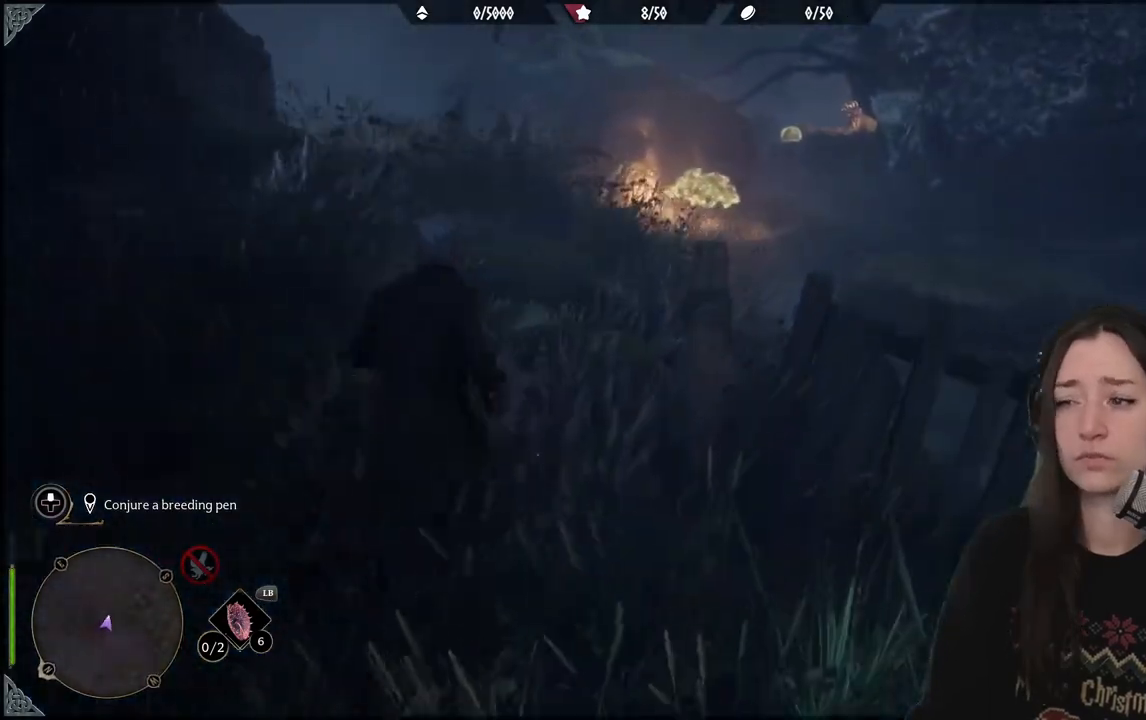
{"buttons": [], "left_stick": "up", "right_stick": "center", "events": []}
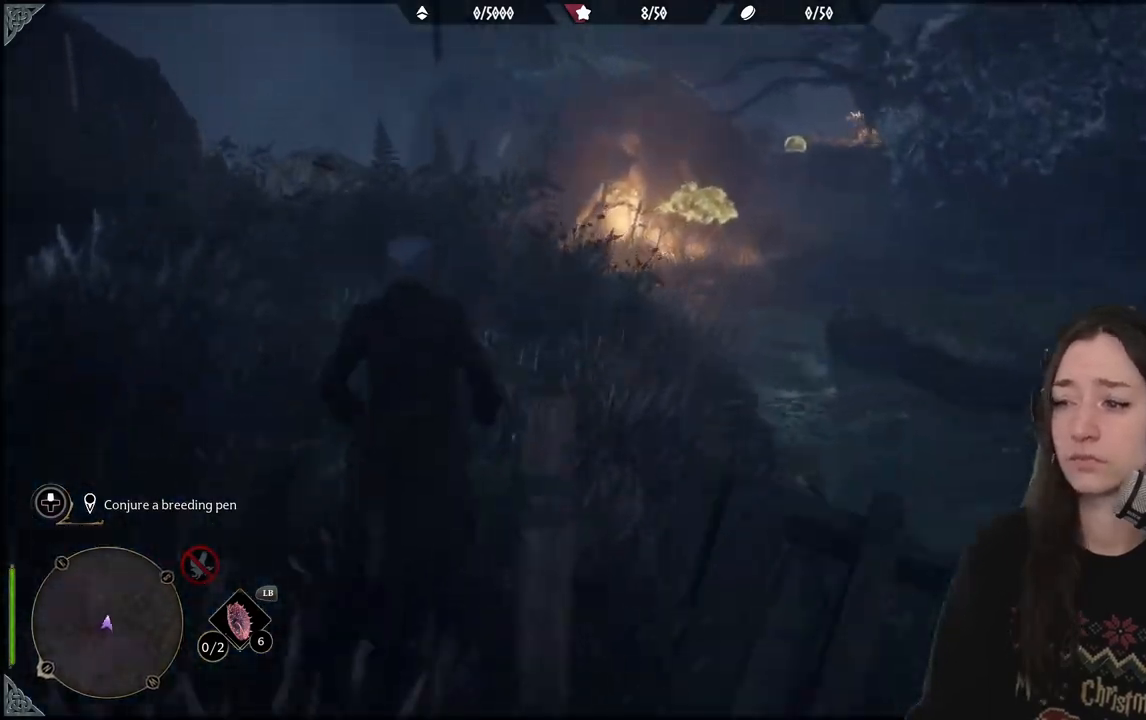
{"buttons": [], "left_stick": "up", "right_stick": "center", "events": []}
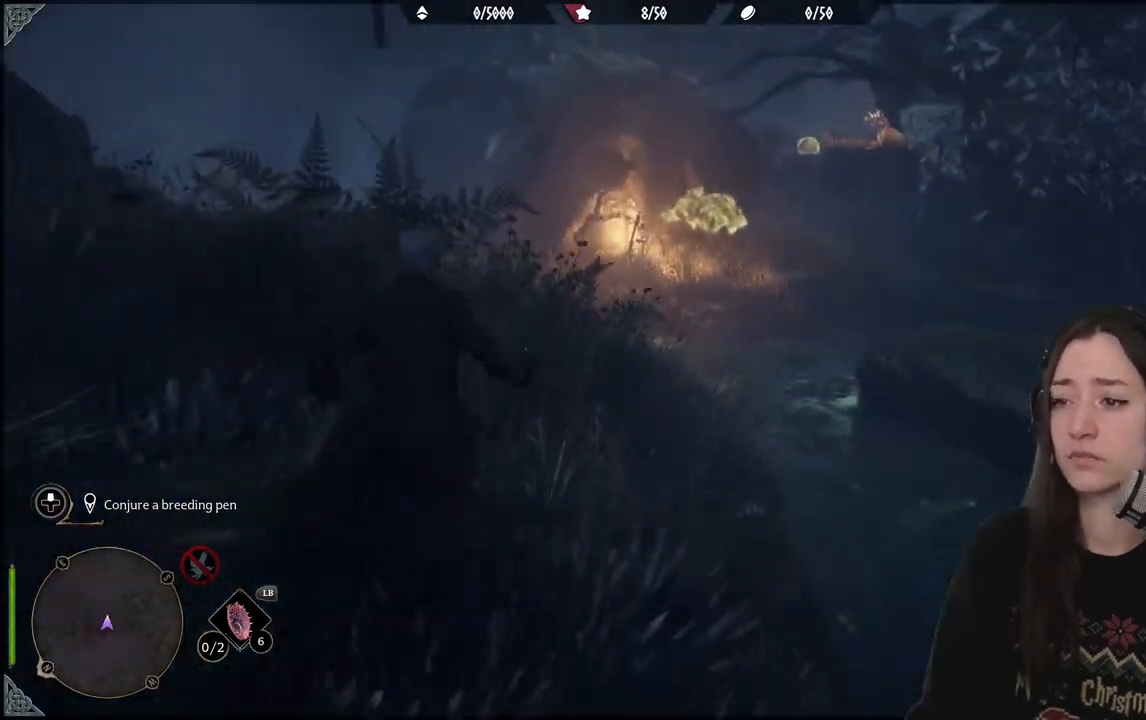
{"buttons": [], "left_stick": "up", "right_stick": "center", "events": [[167, "right_stick", "left"], [433, "right_stick", "center"]]}
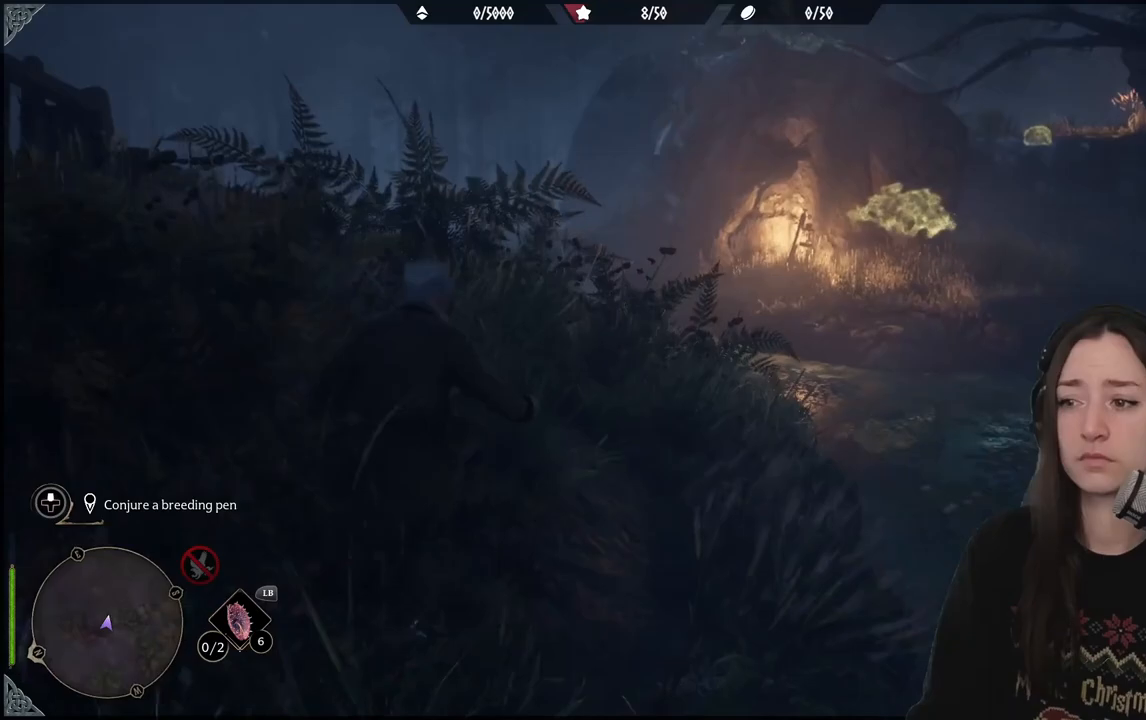
{"buttons": [], "left_stick": "up", "right_stick": "center", "events": []}
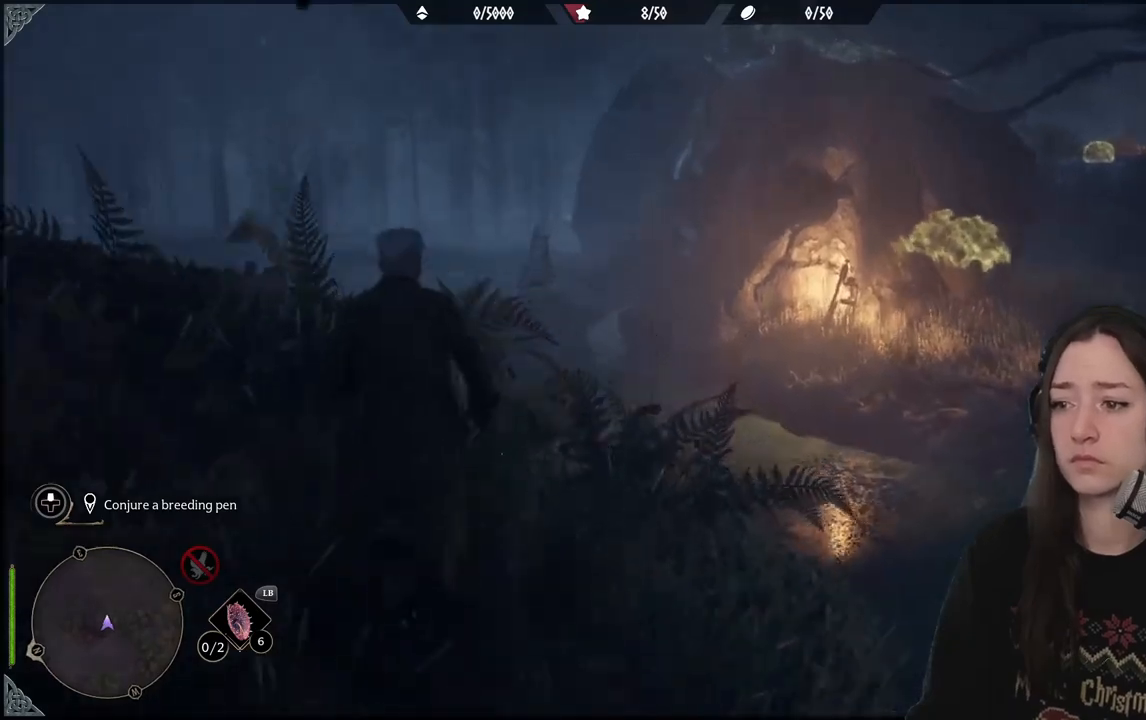
{"buttons": [], "left_stick": "up", "right_stick": "center", "events": []}
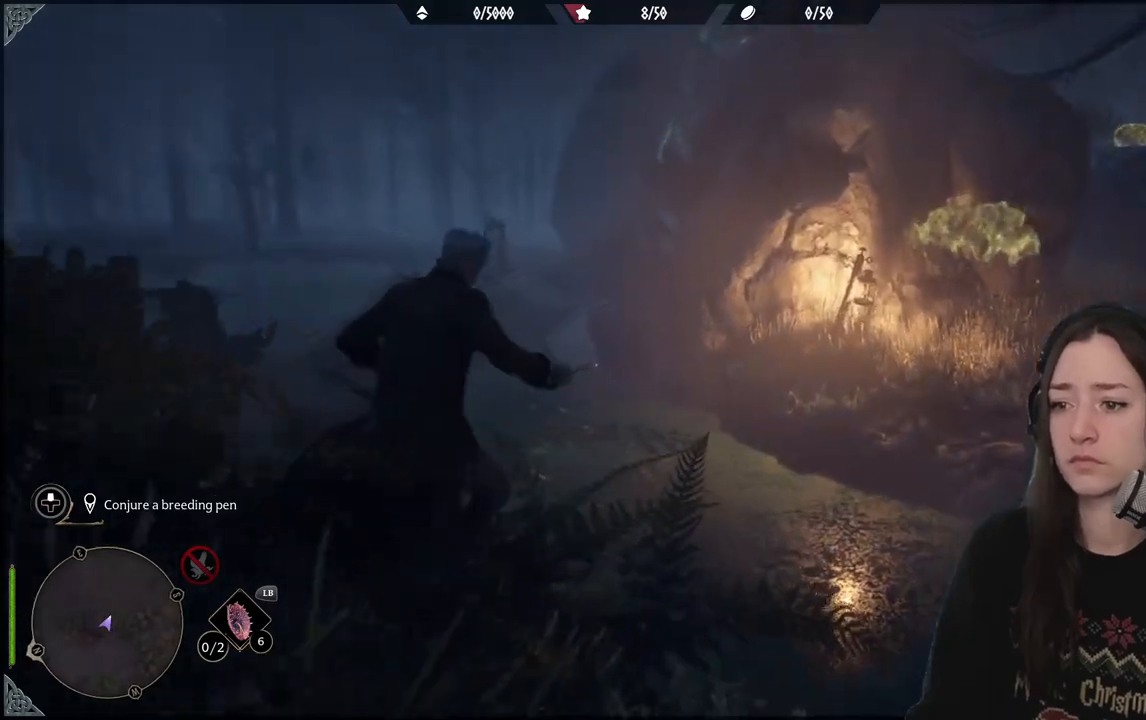
{"buttons": ["A"], "left_stick": "up-right", "right_stick": "center"}
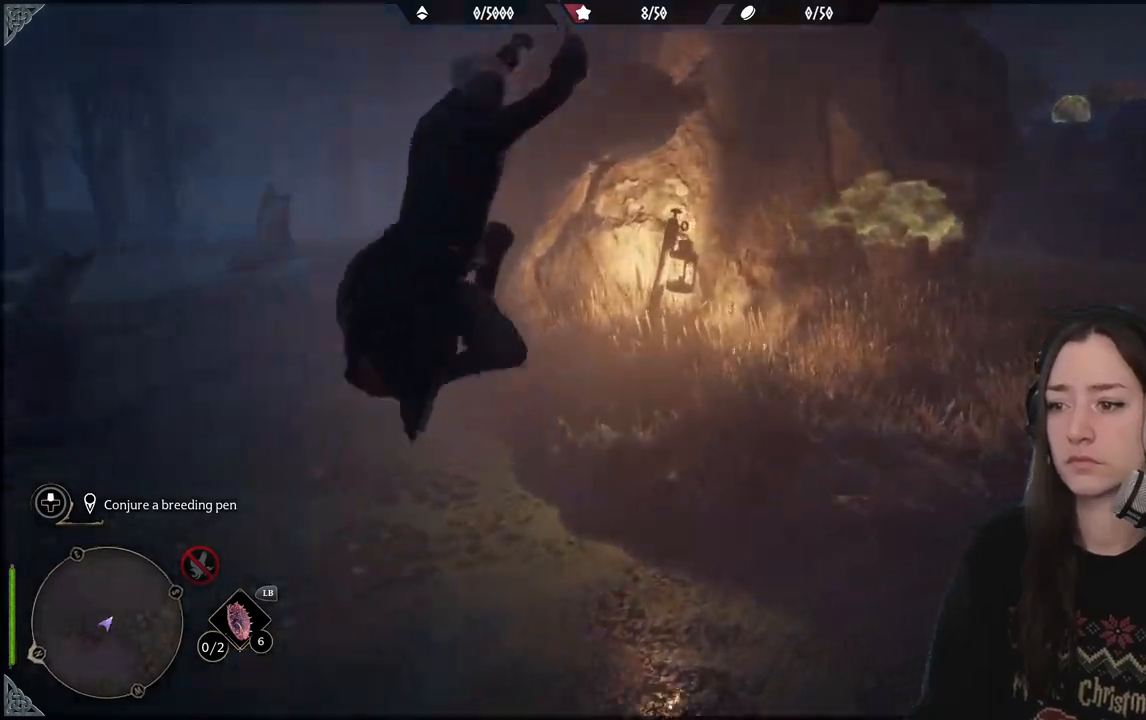
{"buttons": [], "left_stick": "up-right", "right_stick": "center", "events": [[450, "A", "up"]]}
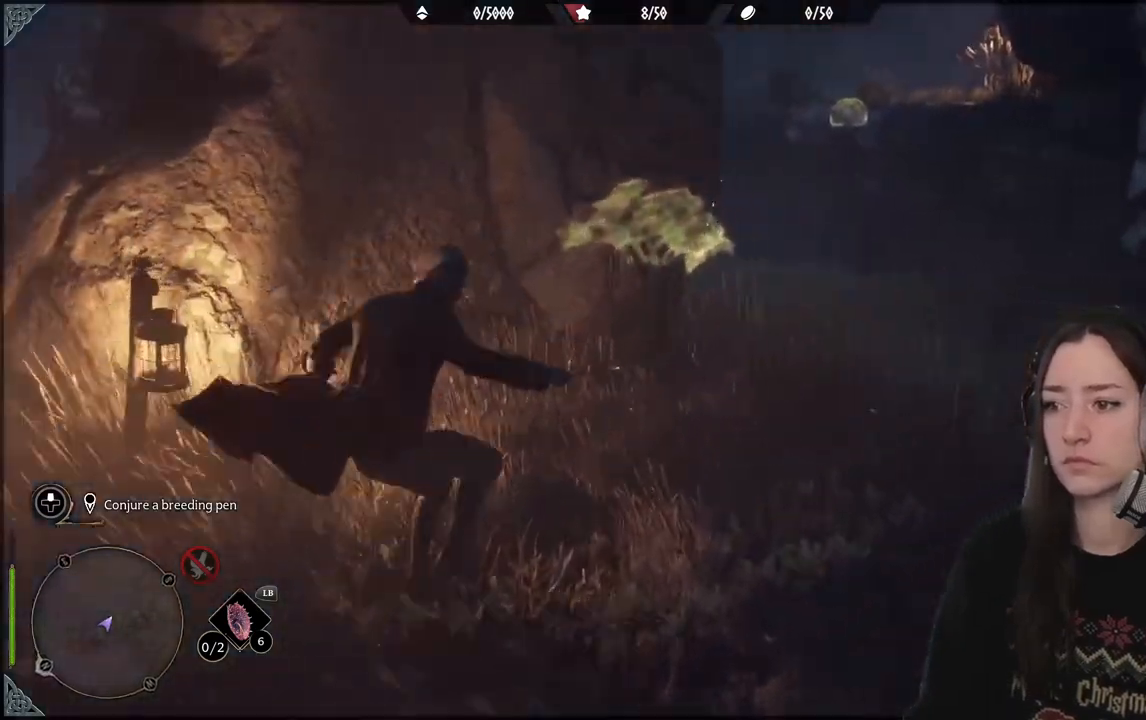
{"buttons": [], "left_stick": "up-right", "right_stick": "left", "events": [[500, "right_stick", "left"]]}
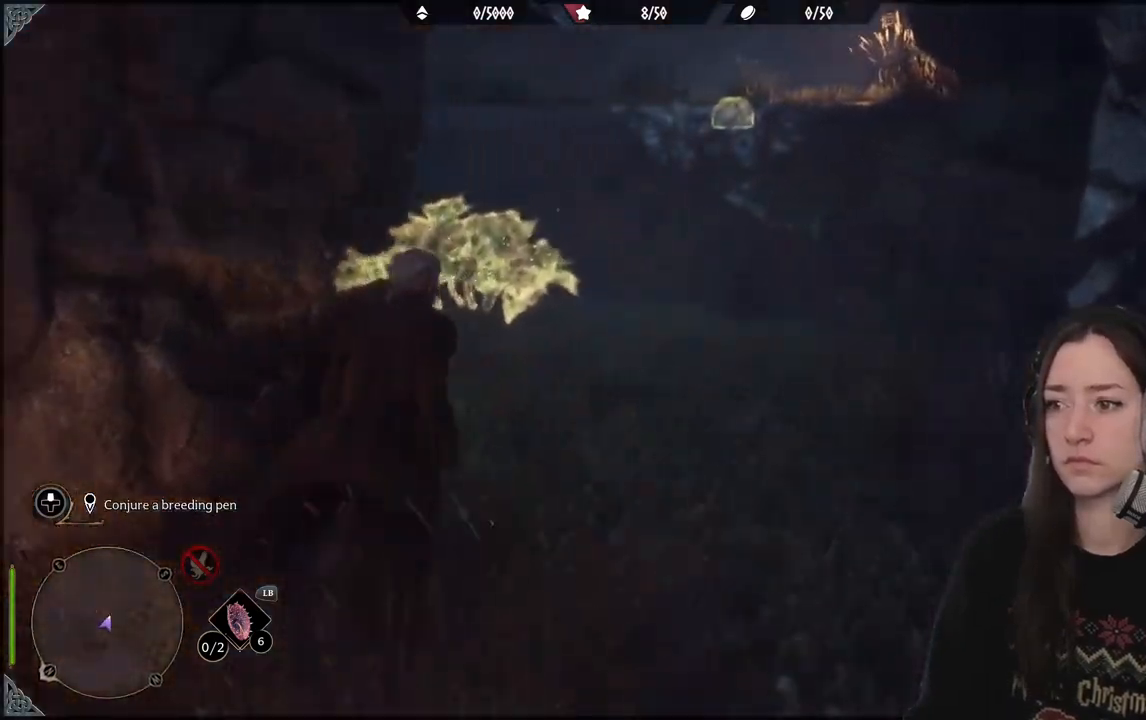
{"buttons": [], "left_stick": "up", "right_stick": "center", "events": [[217, "left_stick", "up"], [317, "right_stick", "center"]]}
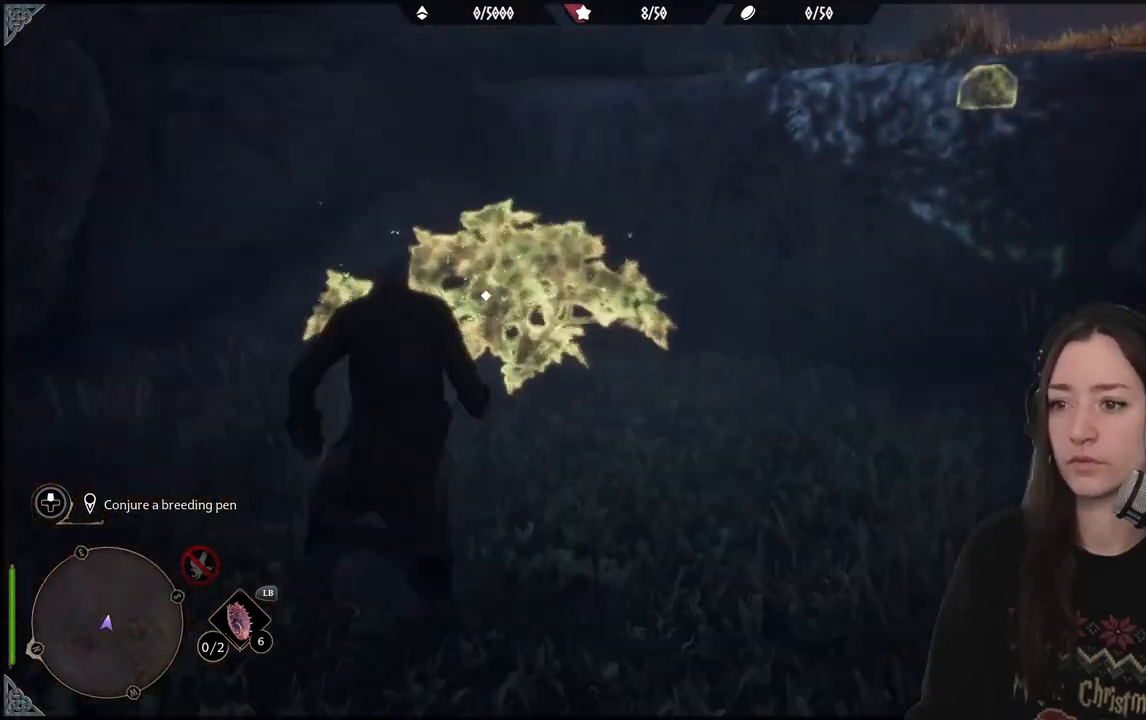
{"buttons": ["X"], "left_stick": "up-right", "right_stick": "center", "events": [[233, "X", "down"], [350, "X", "up"], [417, "X", "down"], [433, "left_stick", "up-right"]]}
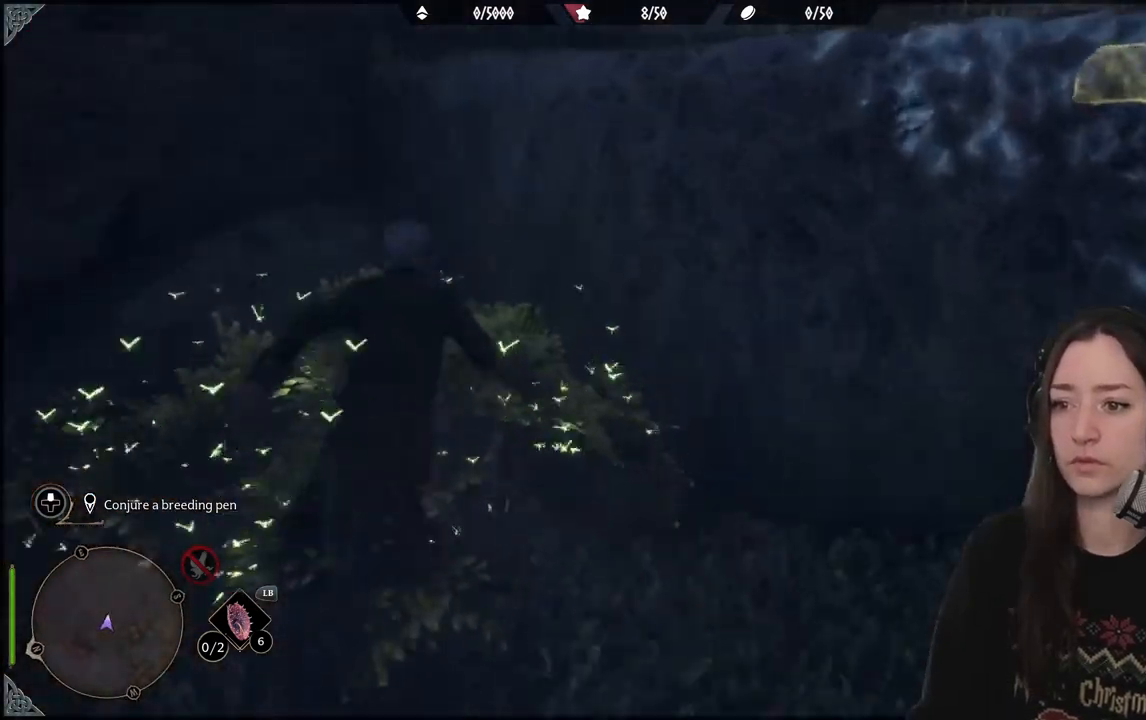
{"buttons": [], "left_stick": "up-right", "right_stick": "center", "events": [[17, "X", "up"], [217, "A", "down"], [350, "A", "up"]]}
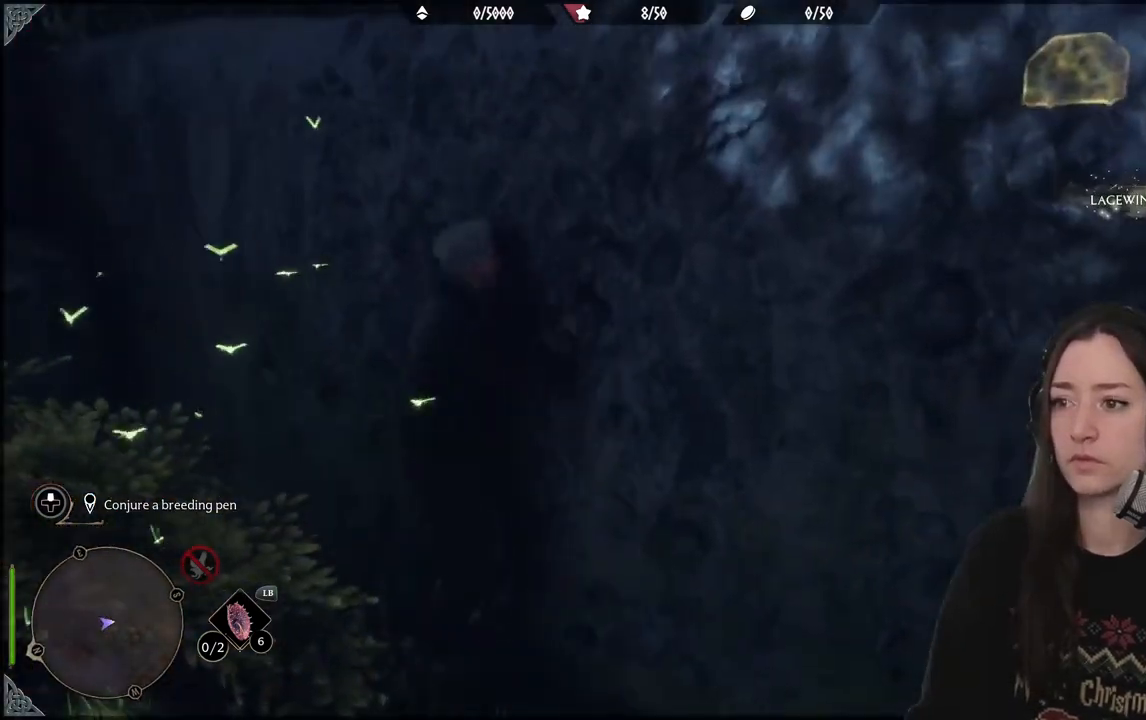
{"buttons": [], "left_stick": "up-right", "right_stick": "center", "events": [[150, "A", "down"], [350, "A", "up"]]}
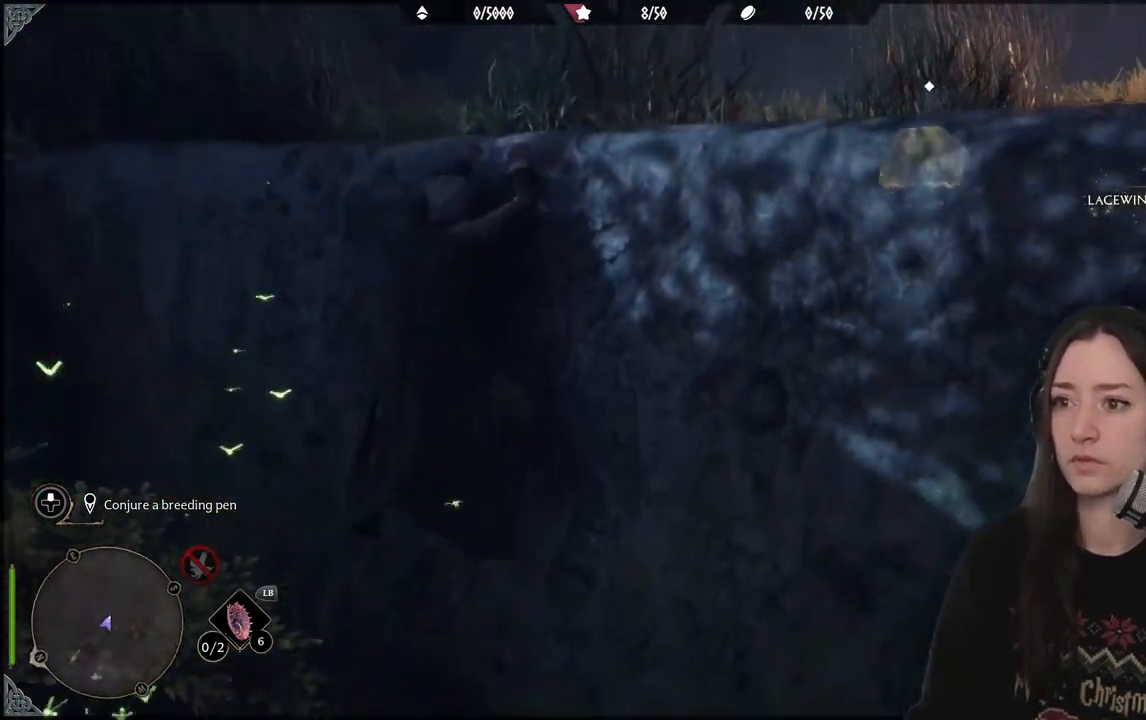
{"buttons": [], "left_stick": "up", "right_stick": "center", "events": [[100, "right_stick", "down-right"], [283, "left_stick", "up"], [433, "right_stick", "center"]]}
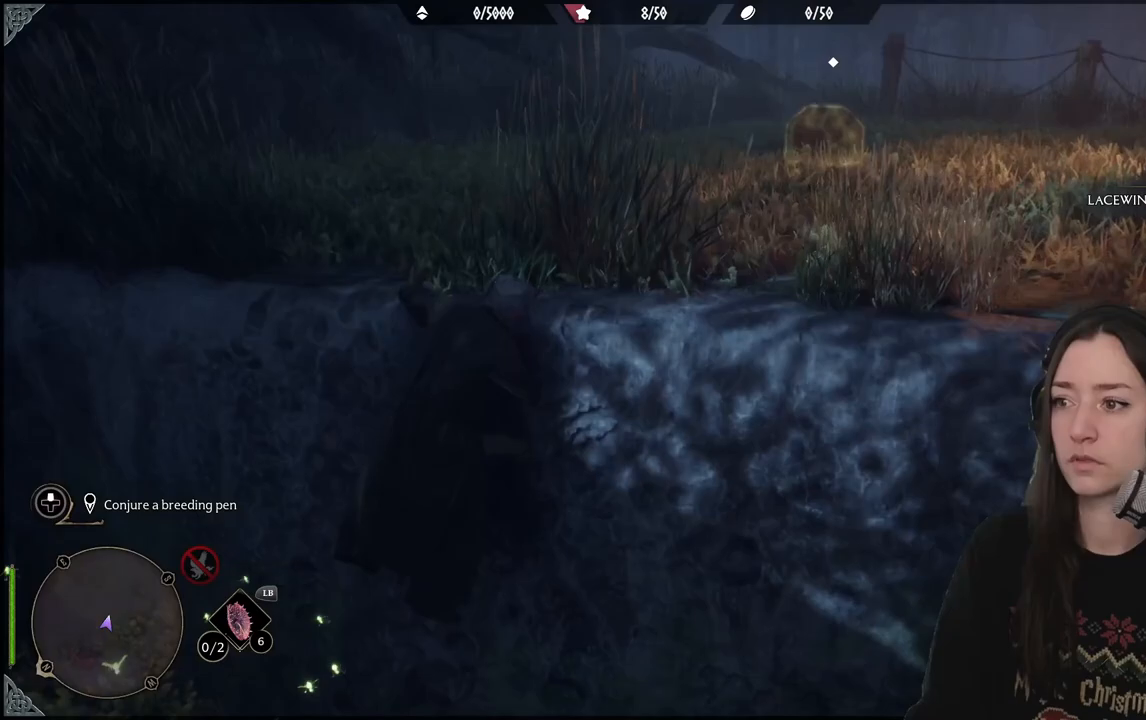
{"buttons": [], "left_stick": "up", "right_stick": "right", "events": [[333, "right_stick", "right"]]}
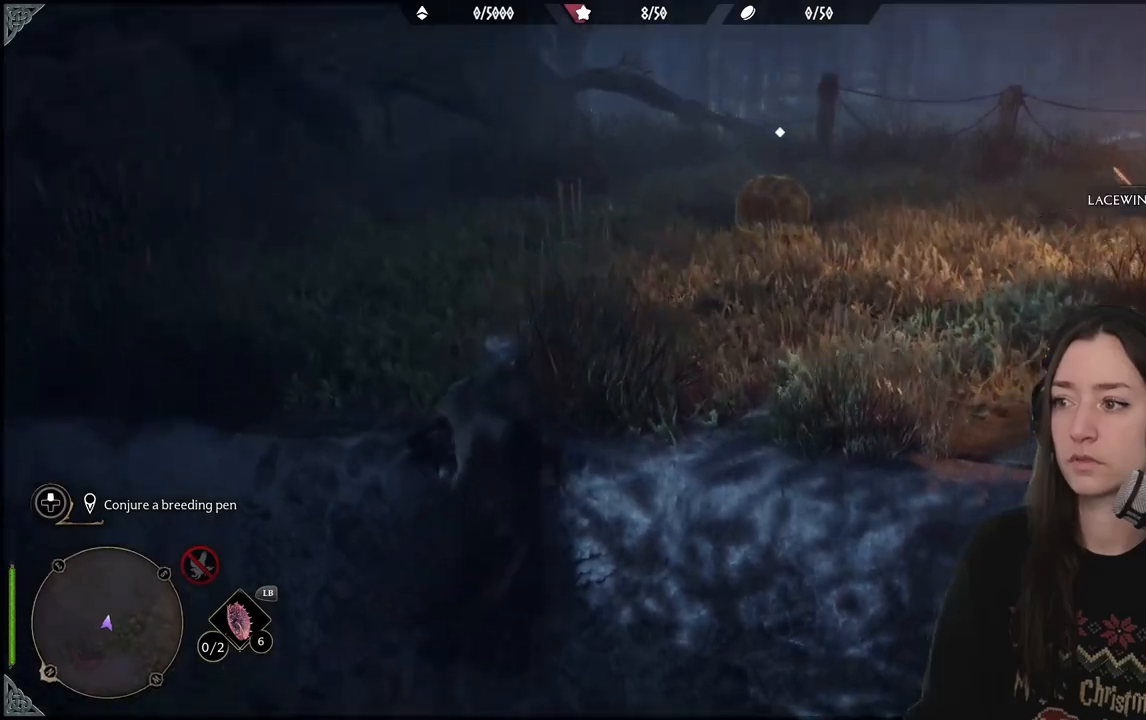
{"buttons": [], "left_stick": "up", "right_stick": "center", "events": [[300, "right_stick", "center"]]}
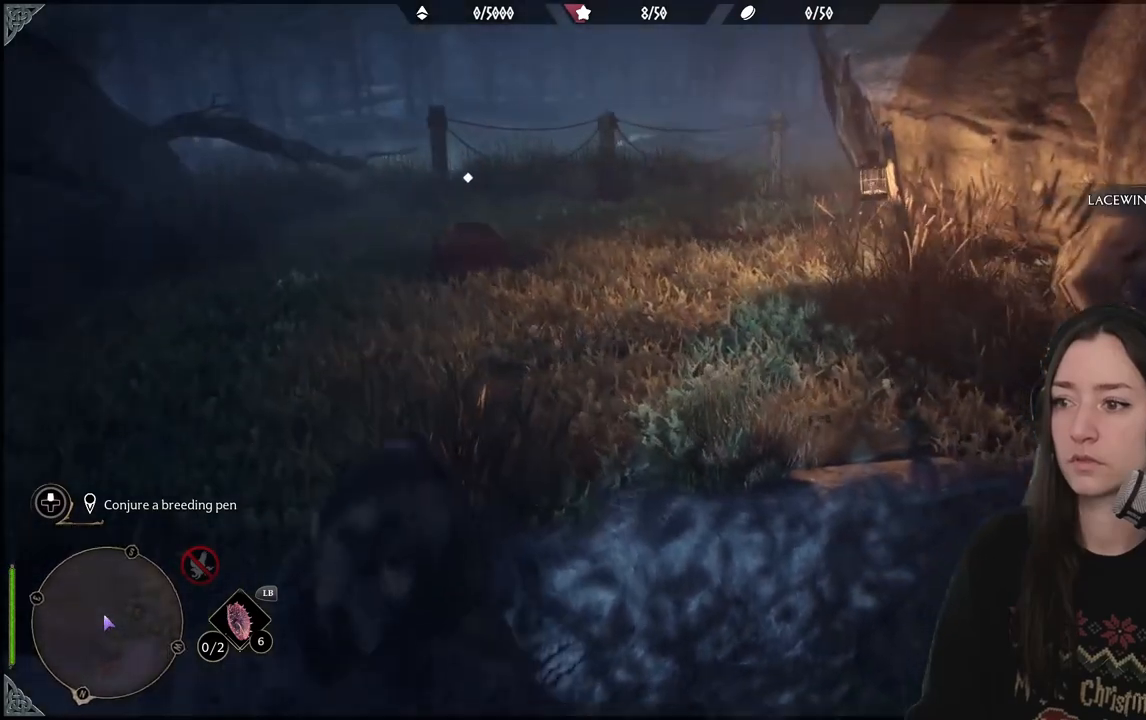
{"buttons": [], "left_stick": "up", "right_stick": "center", "events": [[233, "right_stick", "down-left"], [450, "right_stick", "center"]]}
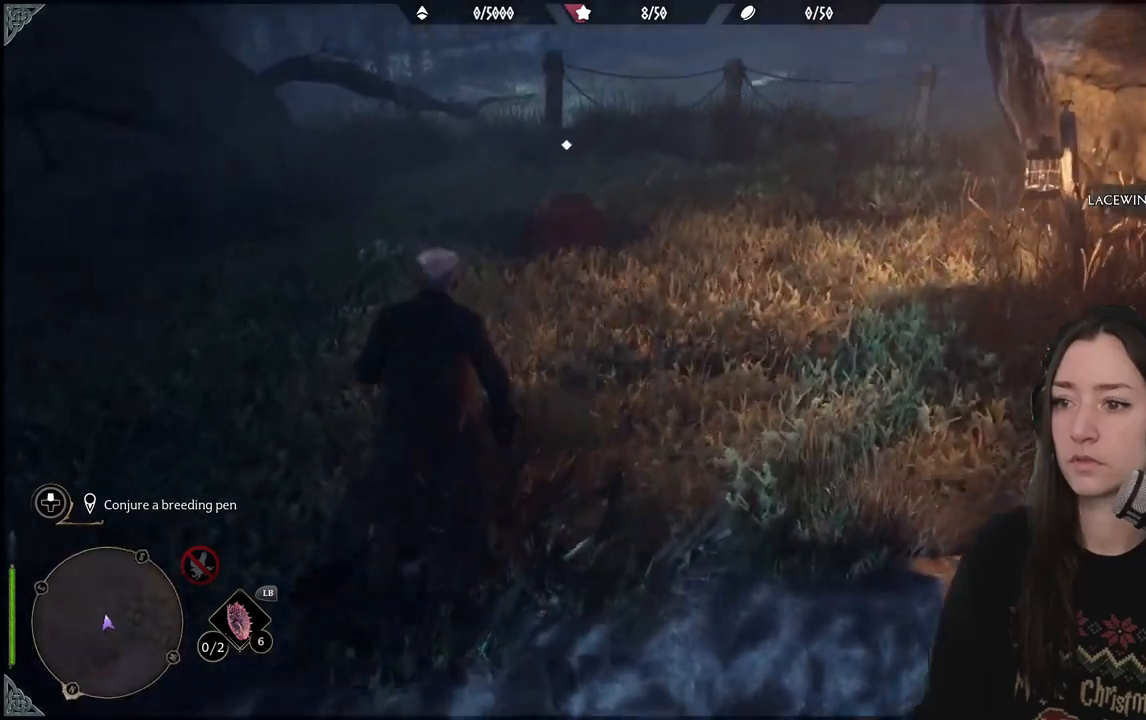
{"buttons": ["X"], "left_stick": "up", "right_stick": "center", "events": [[500, "X", "down"]]}
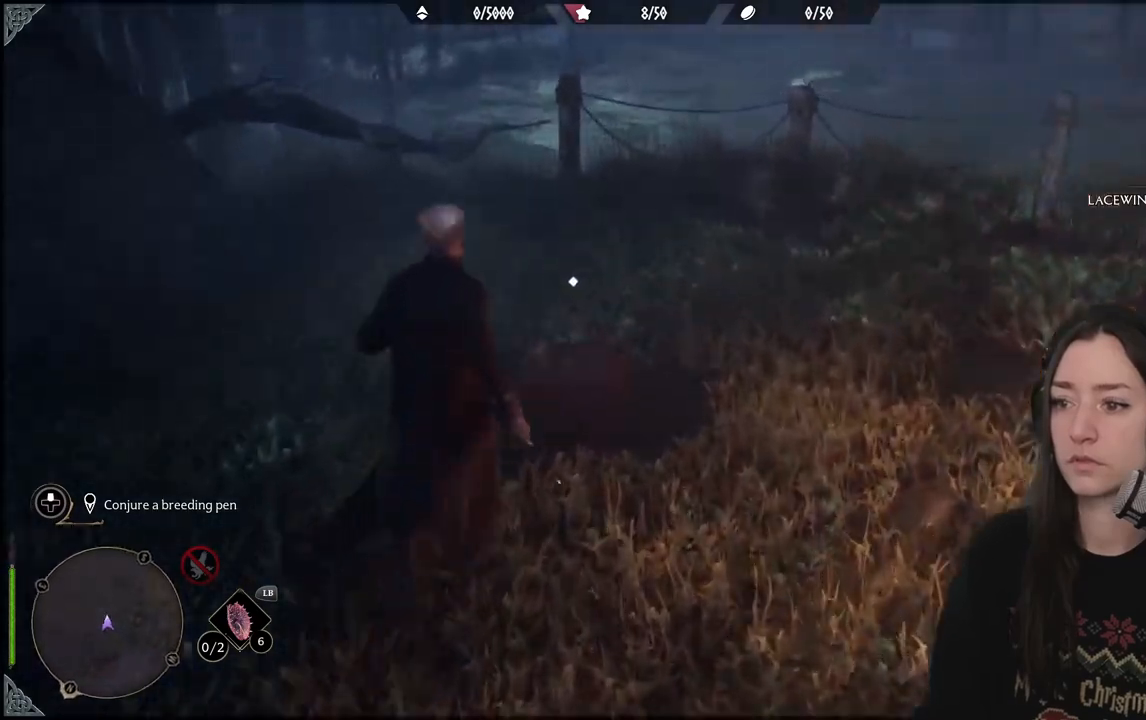
{"buttons": [], "left_stick": "center", "right_stick": "center", "events": [[100, "X", "up"], [100, "left_stick", "center"], [317, "left_stick", "down-left"], [350, "right_stick", "right"], [433, "left_stick", "center"], [467, "right_stick", "center"]]}
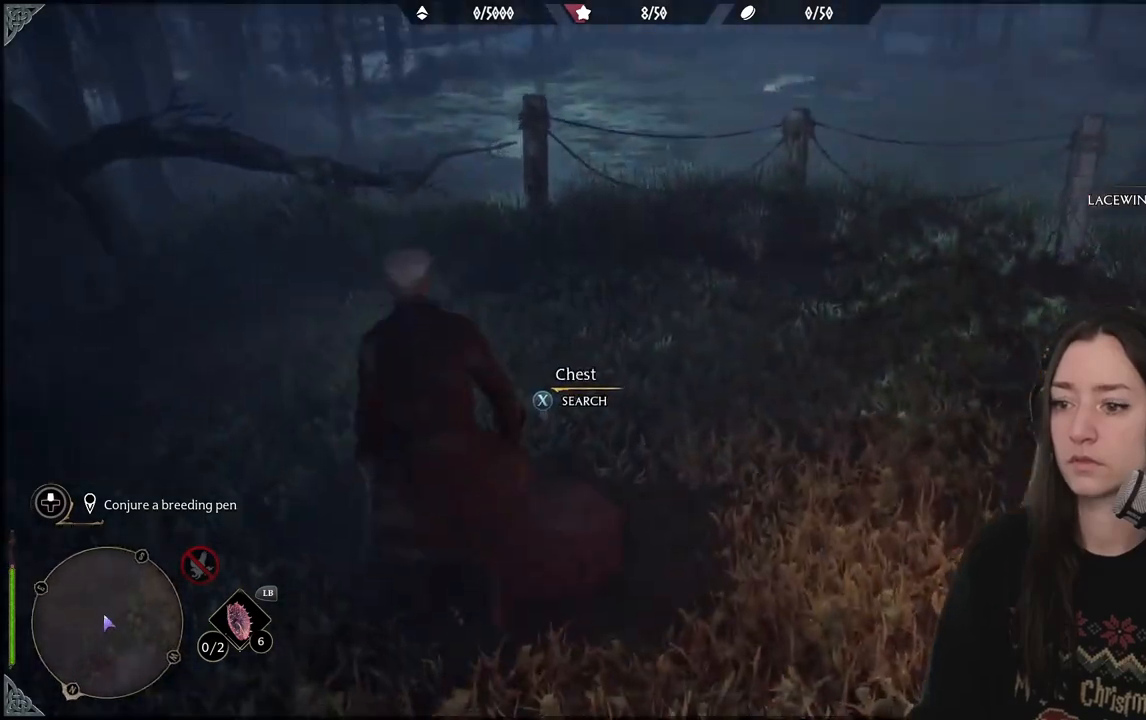
{"buttons": [], "left_stick": "down-left", "right_stick": "right", "events": [[67, "X", "down"], [167, "X", "up"], [200, "left_stick", "down-left"], [400, "right_stick", "right"]]}
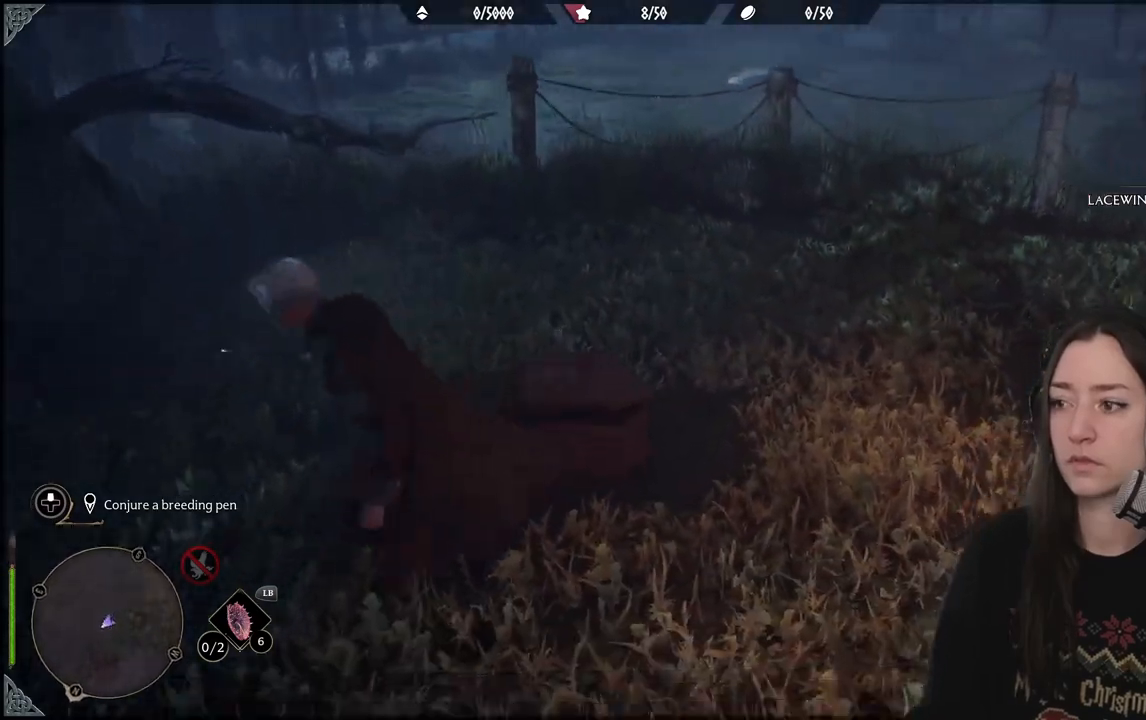
{"buttons": [], "left_stick": "right", "right_stick": "up-right", "events": [[300, "left_stick", "center"], [367, "right_stick", "up-right"], [383, "left_stick", "right"]]}
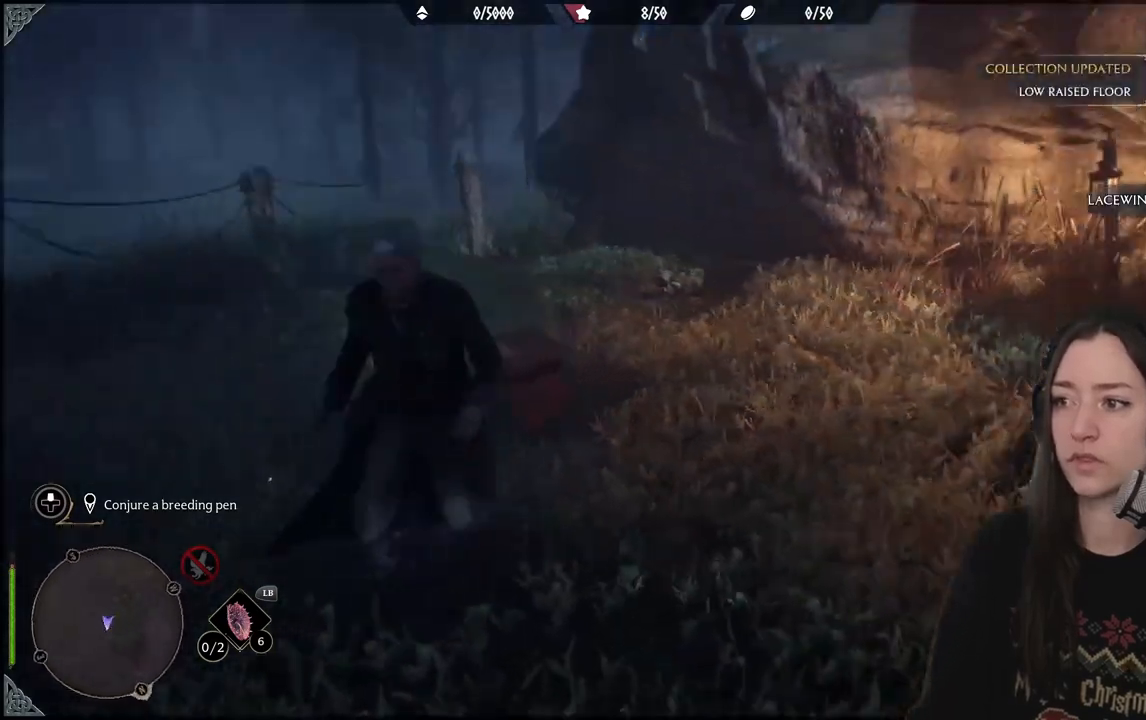
{"buttons": [], "left_stick": "up-right", "right_stick": "right", "events": [[50, "left_stick", "up-right"], [150, "right_stick", "center"], [450, "right_stick", "right"]]}
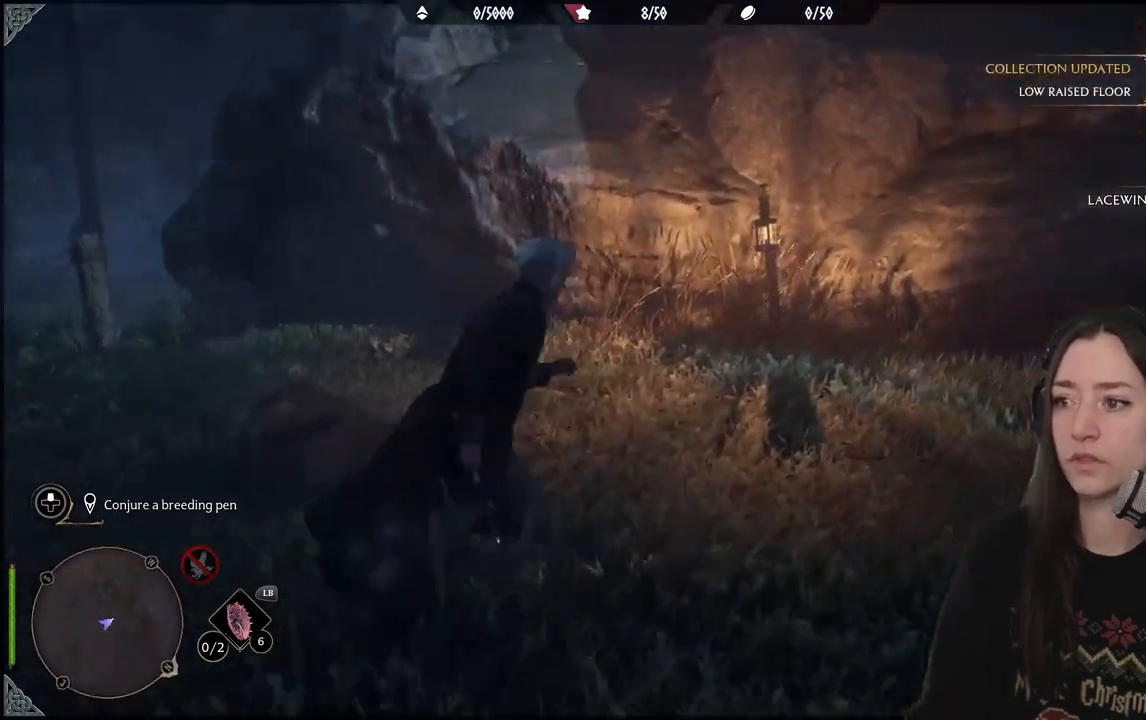
{"buttons": [], "left_stick": "up-right", "right_stick": "down-right", "events": [[400, "right_stick", "down-right"]]}
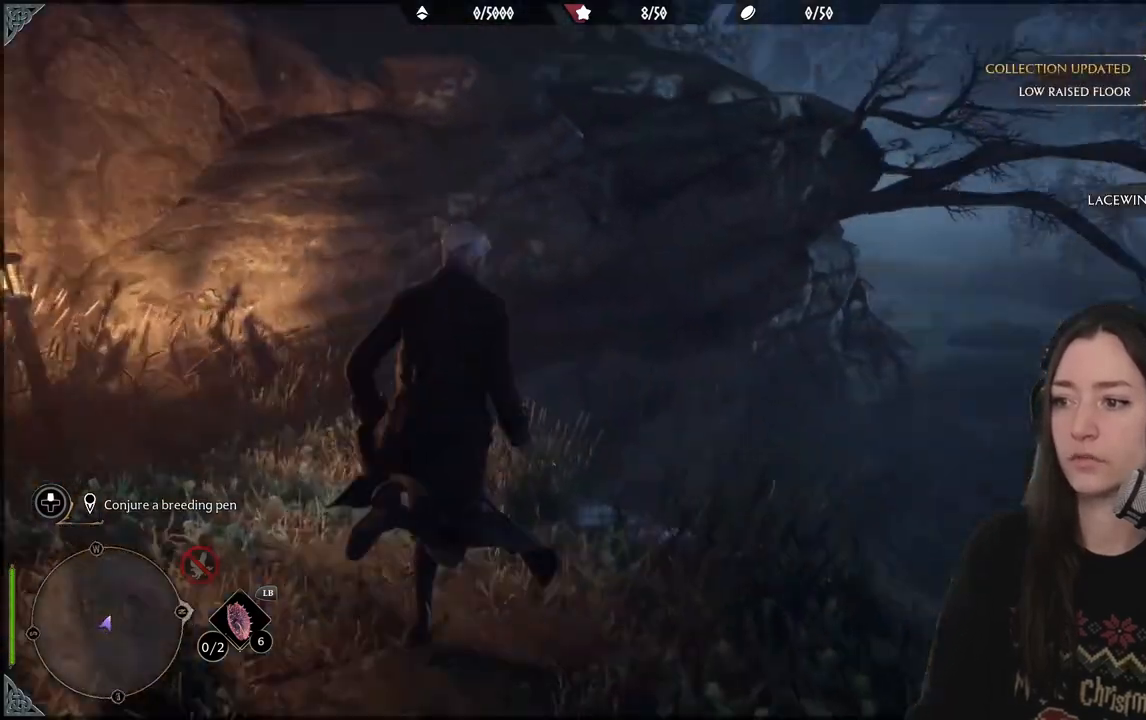
{"buttons": [], "left_stick": "up-right", "right_stick": "center", "events": [[100, "right_stick", "center"]]}